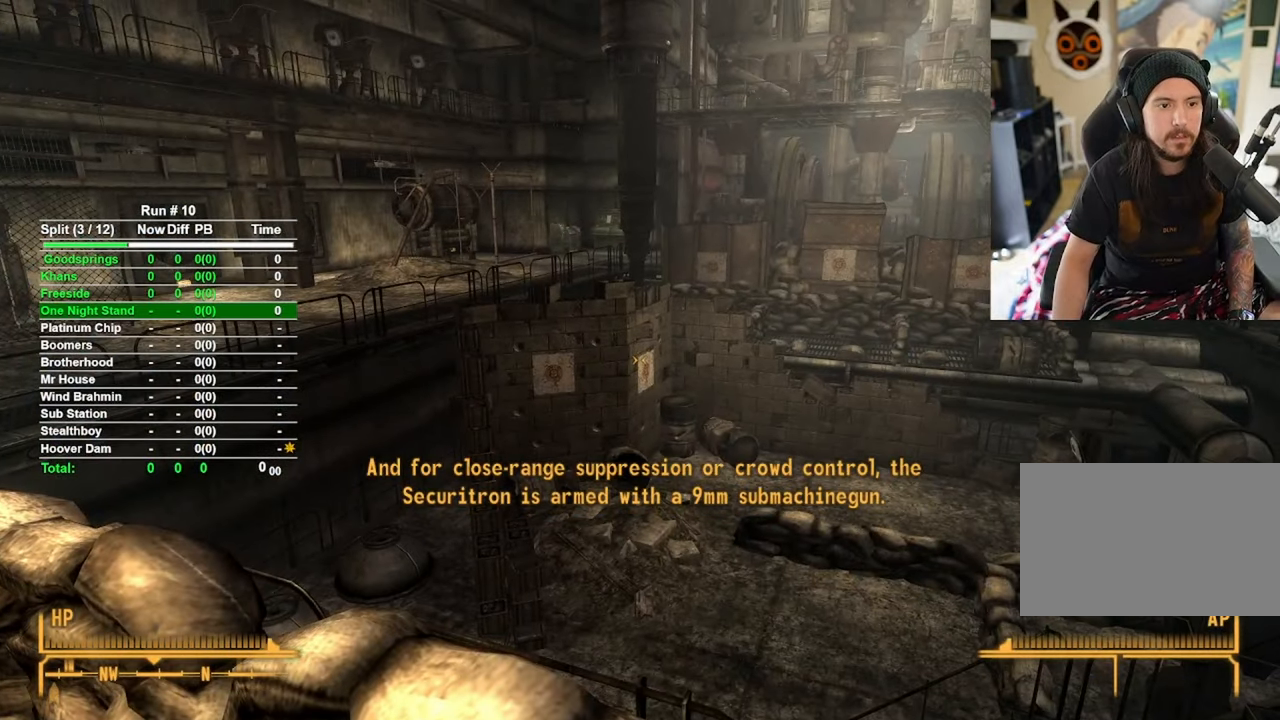
Gameplay with keyboard and mouse; each line is a JSON object with the keys and mouse buttons held at the frame after it. "events" lists presses ("down") and releases ("up") of "1", "2", "3", "4", "5", "a", "alt", "b", "c", "ctrl", "d", "e", "f", "g", "q", "r", "s", "shift", "space", "t", "tab", "tilde", "v", "w", "x", "z", "mouse_left", "mouse_wheel", "mouse_right", "mouse_mb4" and "mouse_mb5" between this image and that frame as [ms after this image, input, new state], when the widget could be followed in between. "mouse_left", "mouse_wheel", "mouse_right", "mouse_mb4", "mouse_mb5" = the "left", "wheel", "right", "mb4", "mb5" buttons of the "mouse" list. No other keys are recorded. "wheel" means that the mouse wheel is clicked or scrolled. Mouse movement is not recorded.
{"keys": [], "mouse": [], "events": [[34, "tab", "down"], [184, "tab", "up"]]}
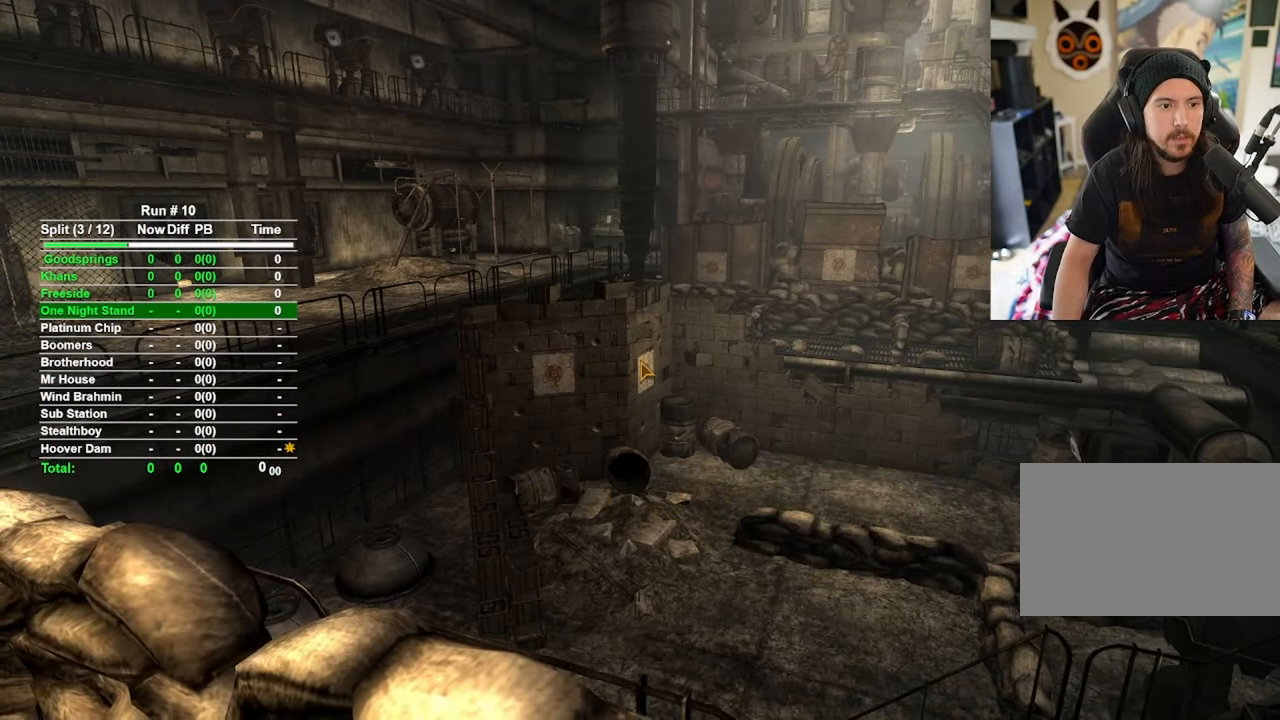
{"keys": [], "mouse": [], "events": []}
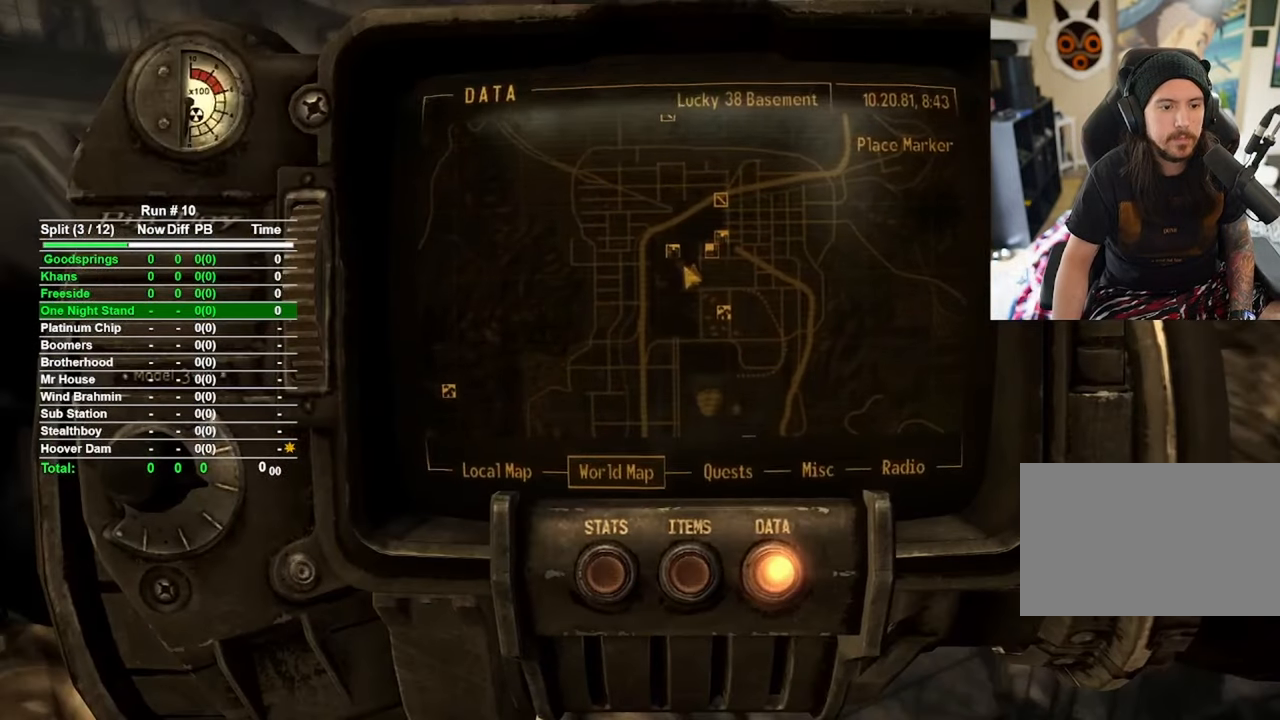
{"keys": [], "mouse": [], "events": []}
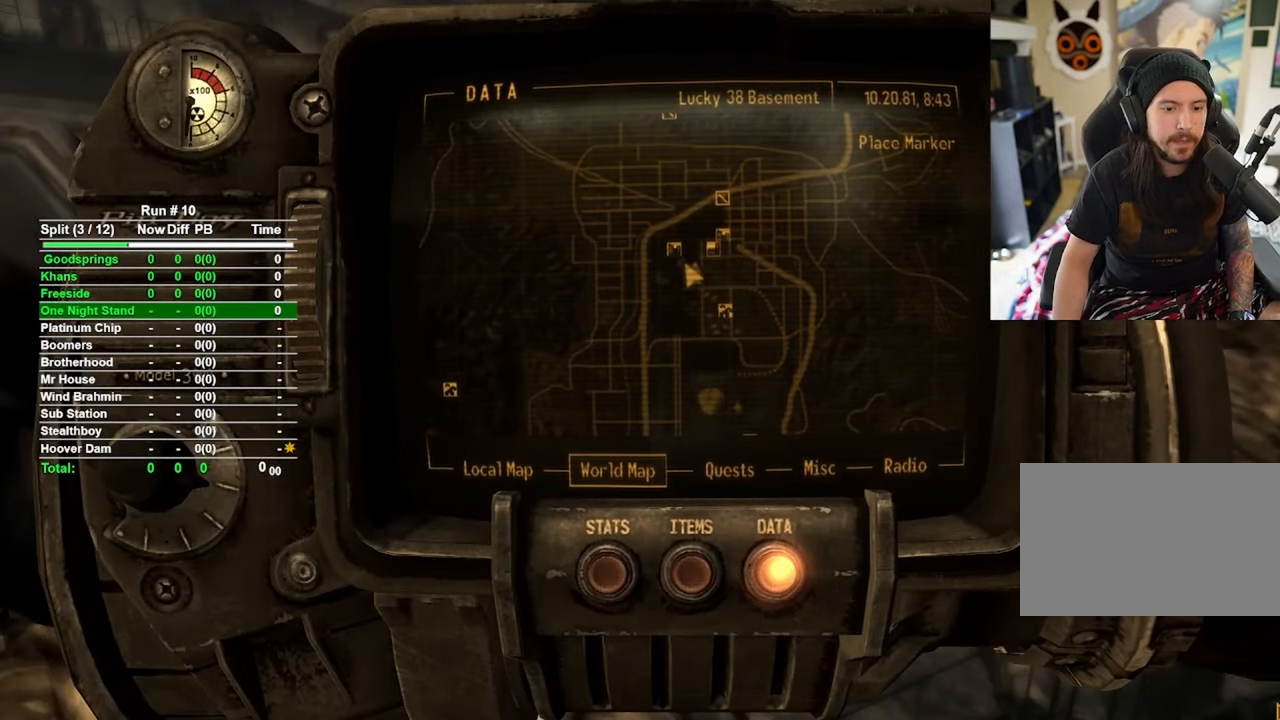
{"keys": [], "mouse": [], "events": []}
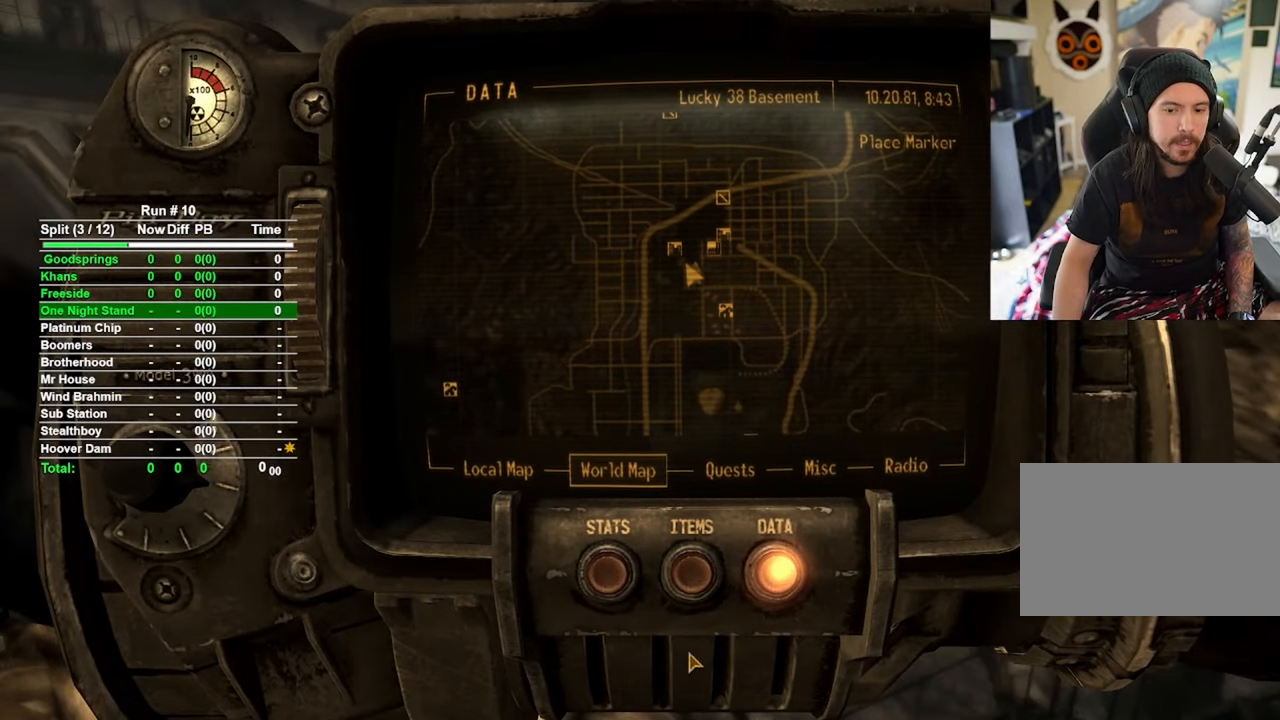
{"keys": [], "mouse": [], "events": []}
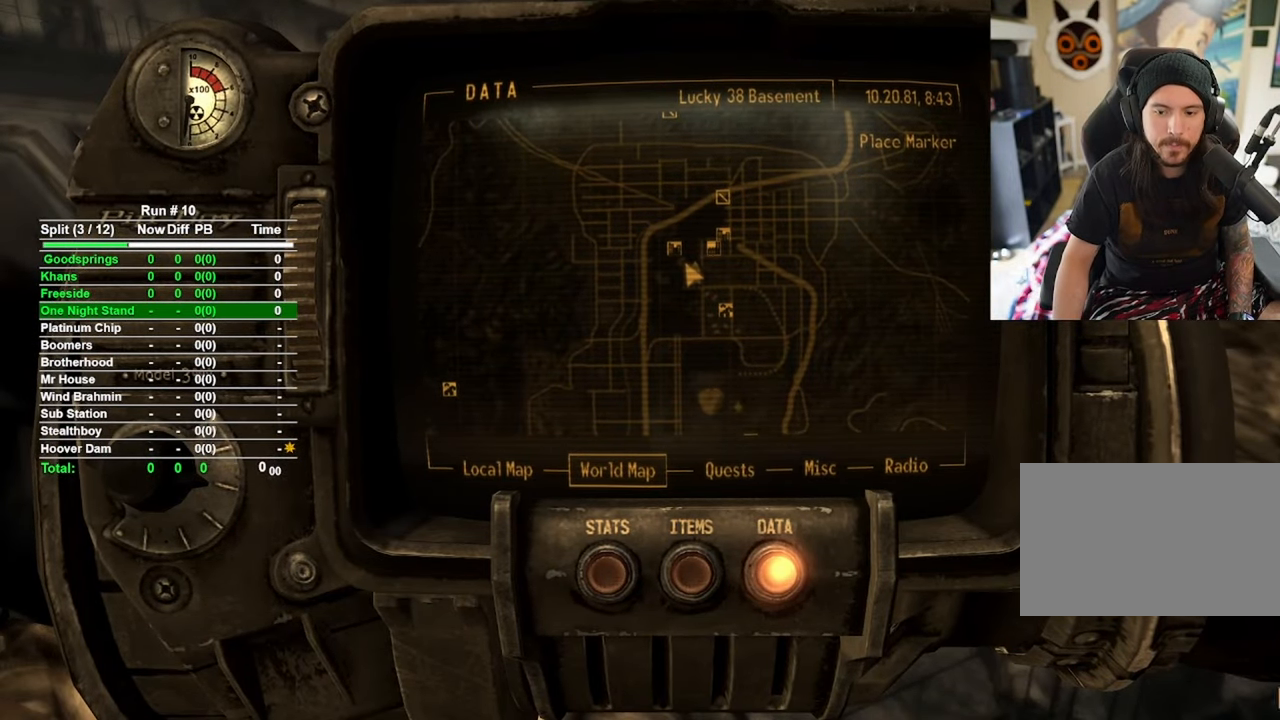
{"keys": [], "mouse": [], "events": []}
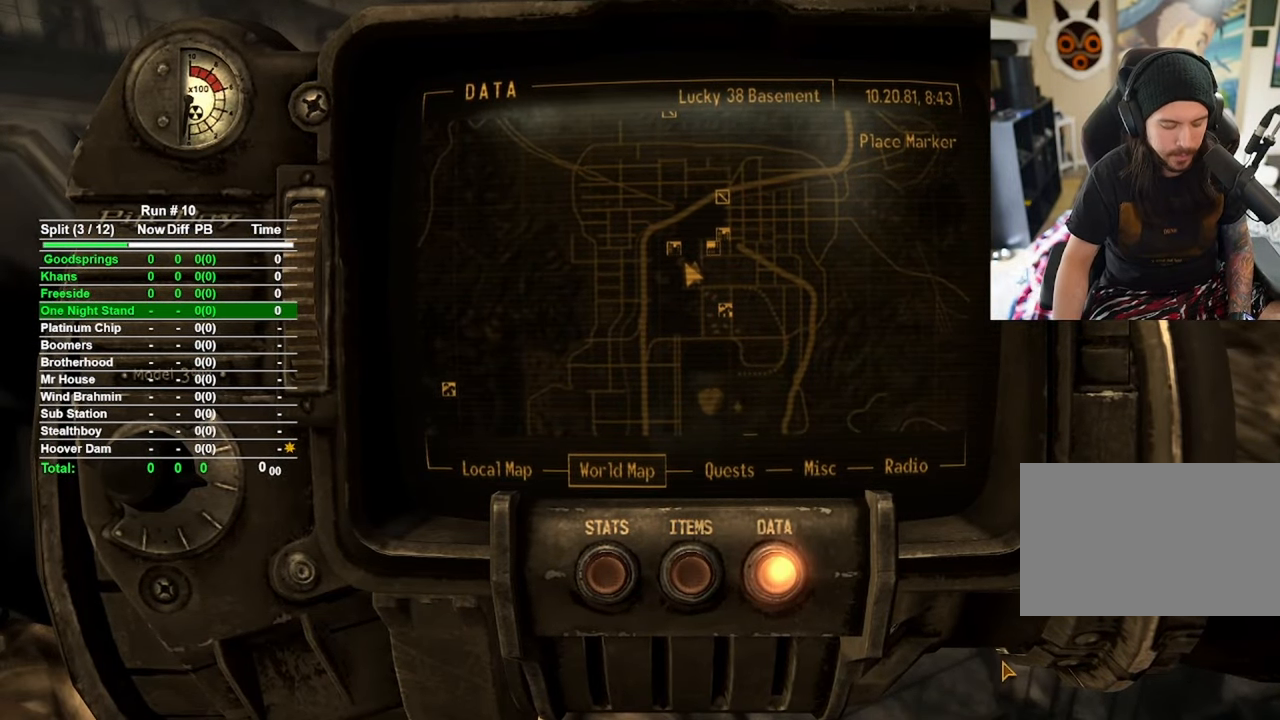
{"keys": [], "mouse": [], "events": [[34, "alt", "down"], [184, "tab", "down"], [367, "tab", "up"], [467, "alt", "up"]]}
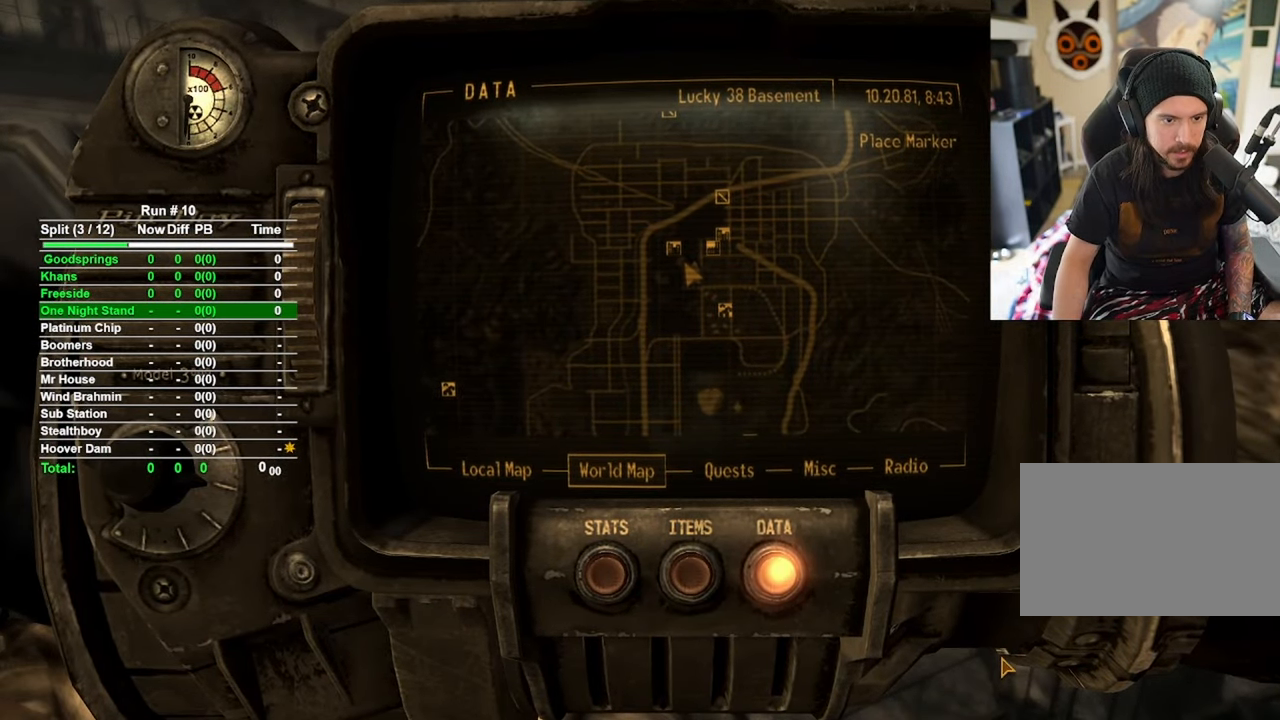
{"keys": [], "mouse": [], "events": []}
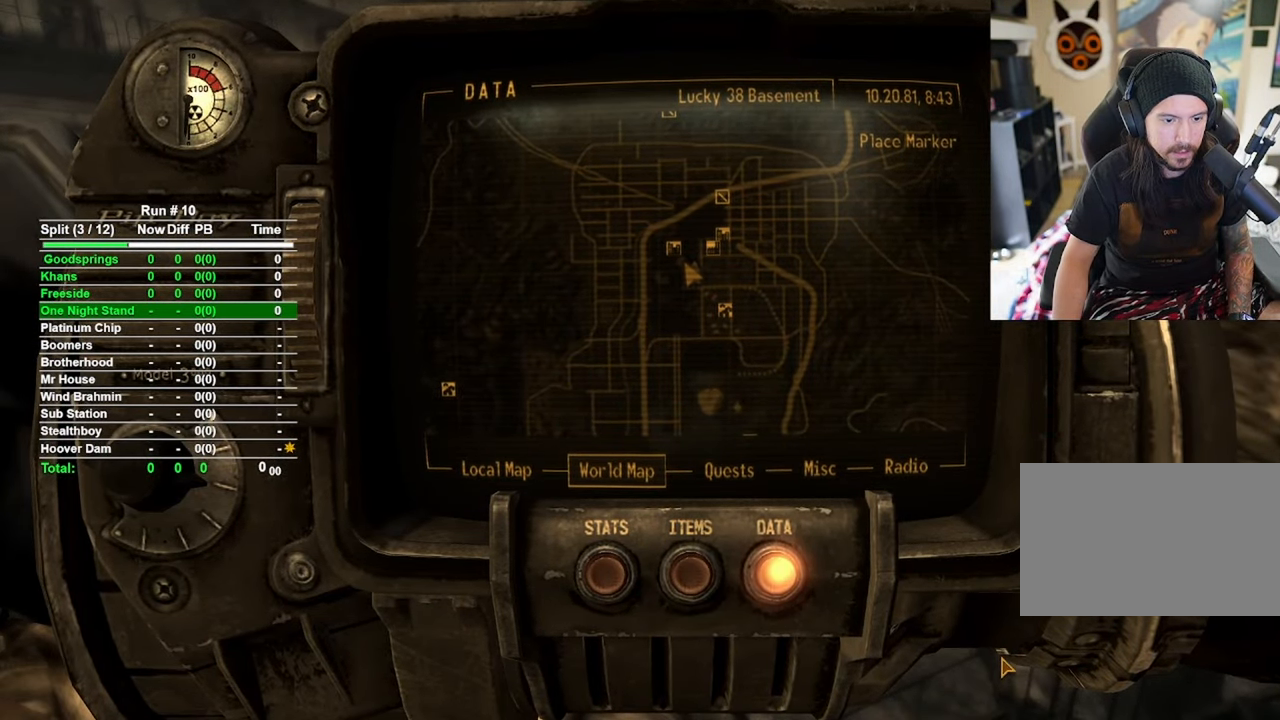
{"keys": [], "mouse": [], "events": []}
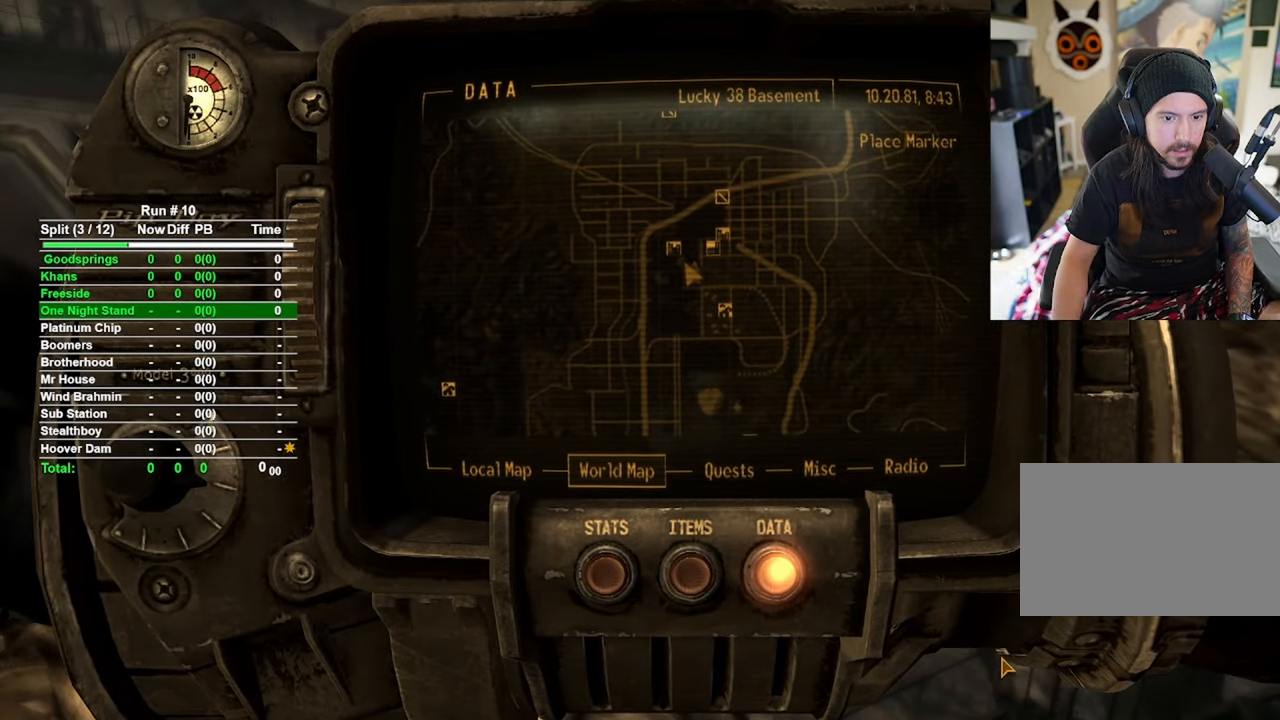
{"keys": [], "mouse": [], "events": []}
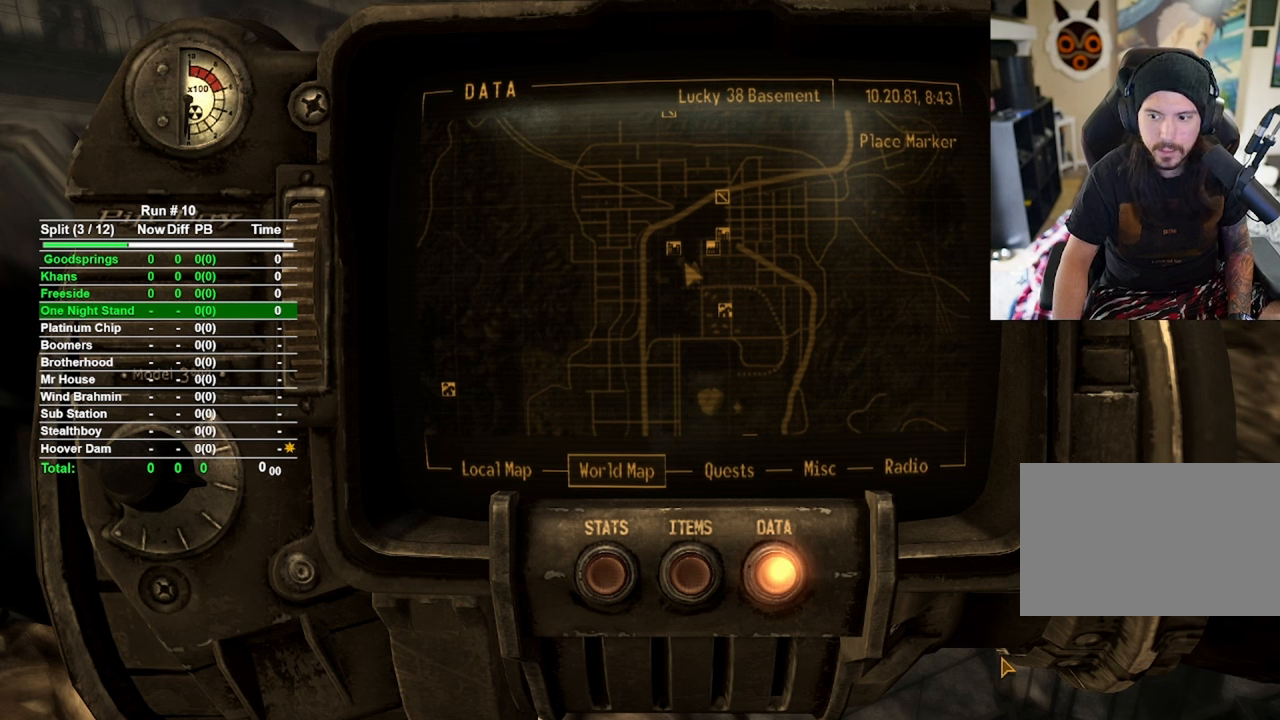
{"keys": [], "mouse": [], "events": []}
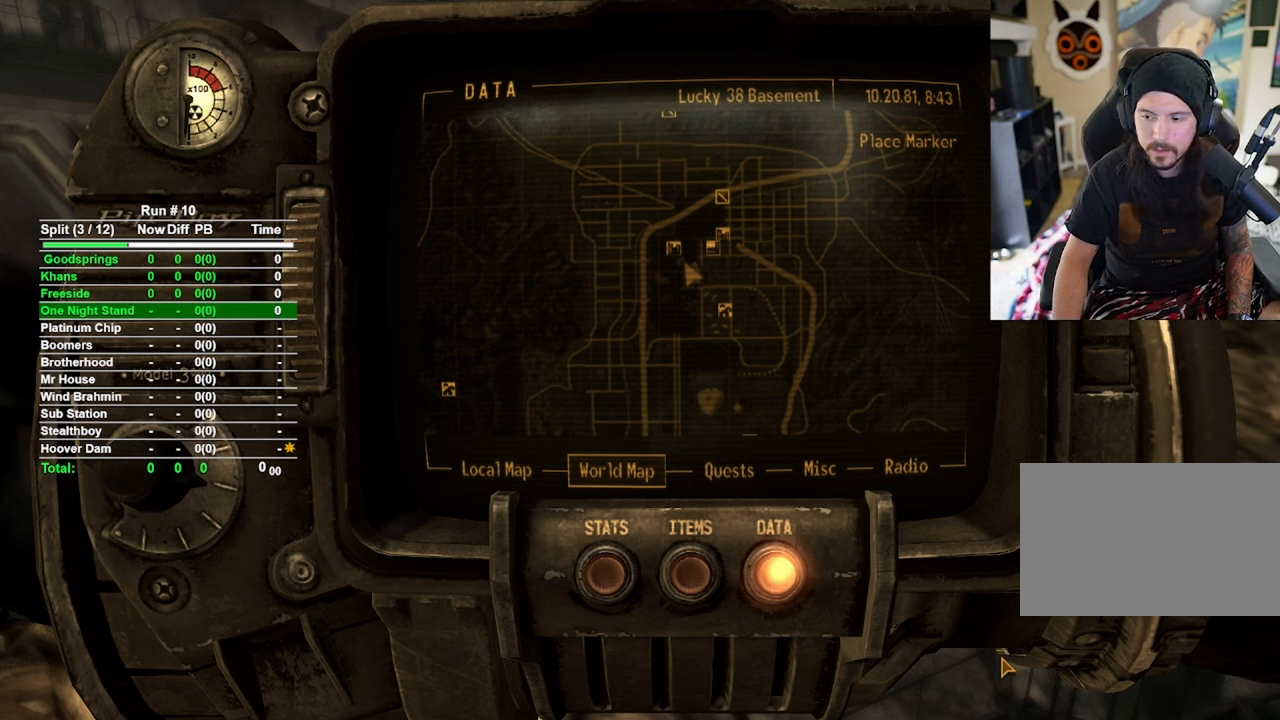
{"keys": [], "mouse": [], "events": []}
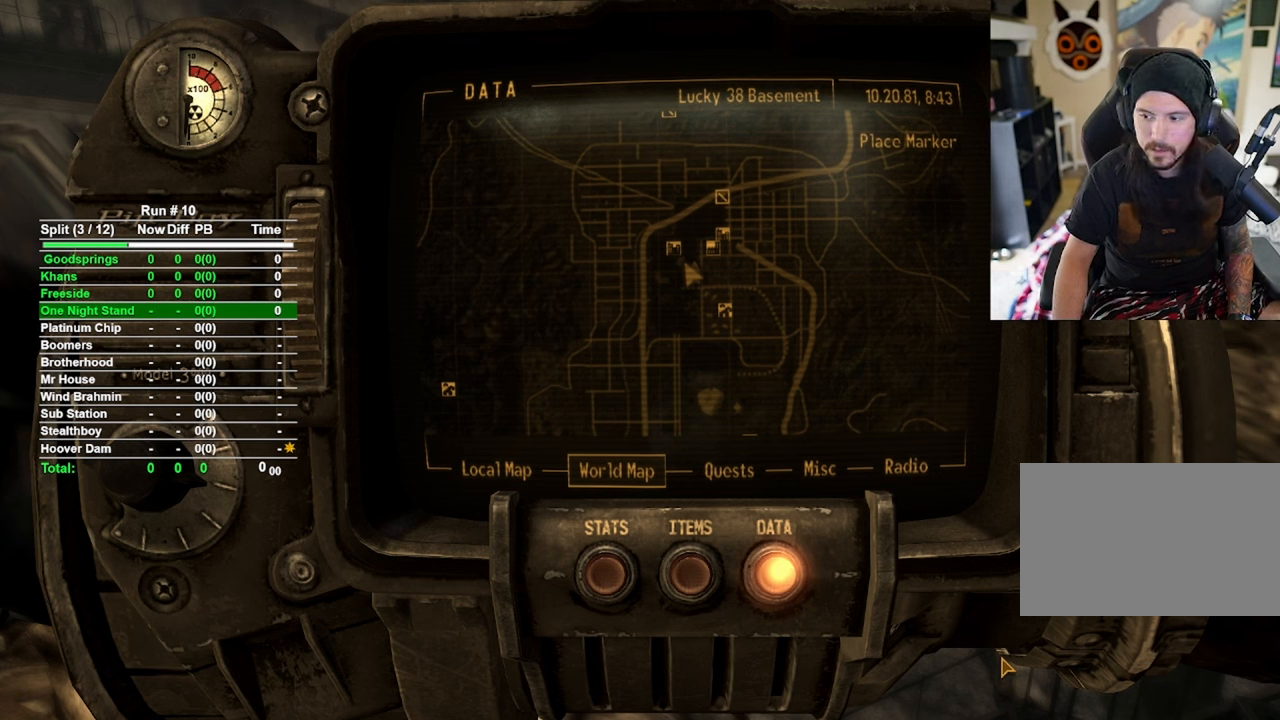
{"keys": [], "mouse": [], "events": [[84, "mouse_left", "down"], [184, "mouse_left", "up"]]}
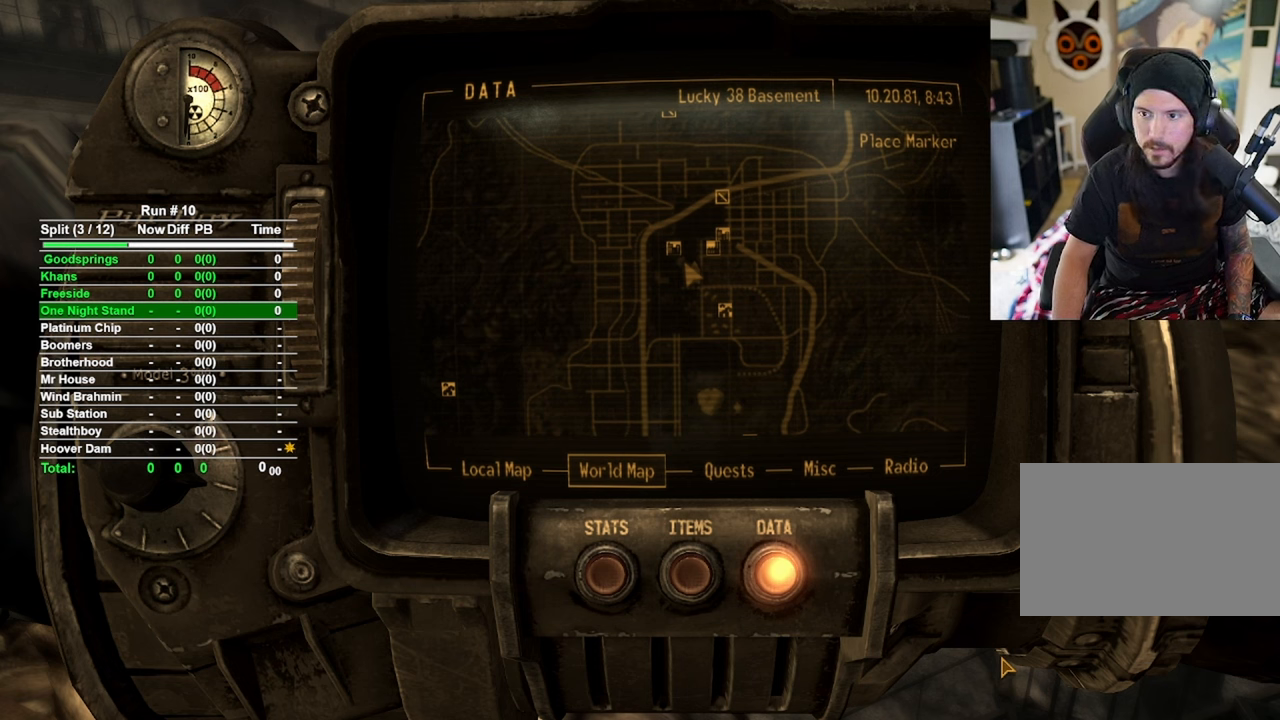
{"keys": [], "mouse": [], "events": []}
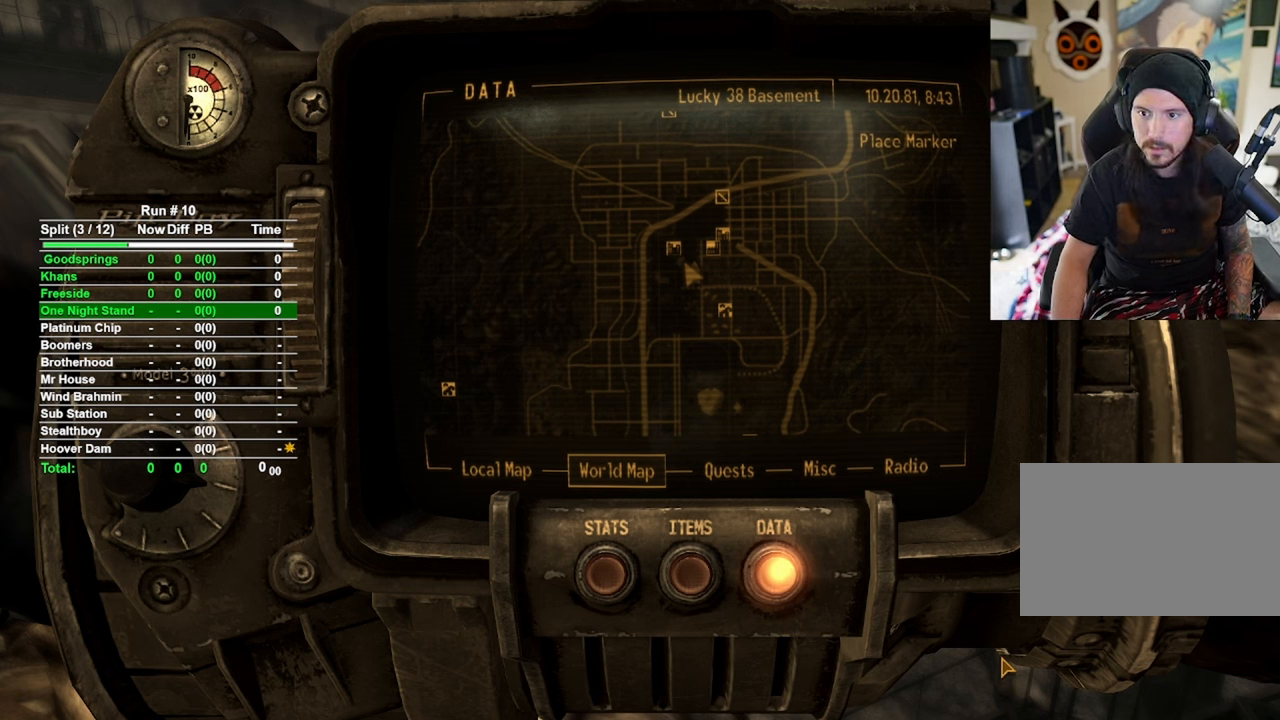
{"keys": [], "mouse": [], "events": []}
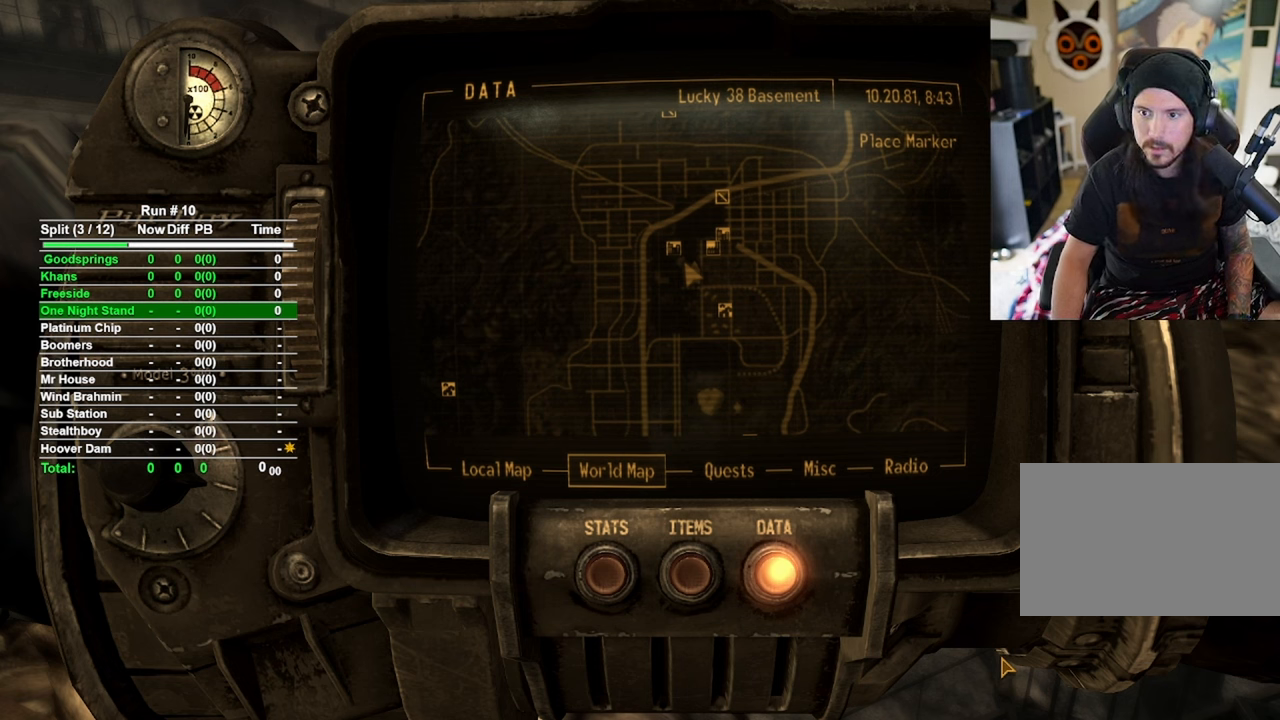
{"keys": [], "mouse": [], "events": []}
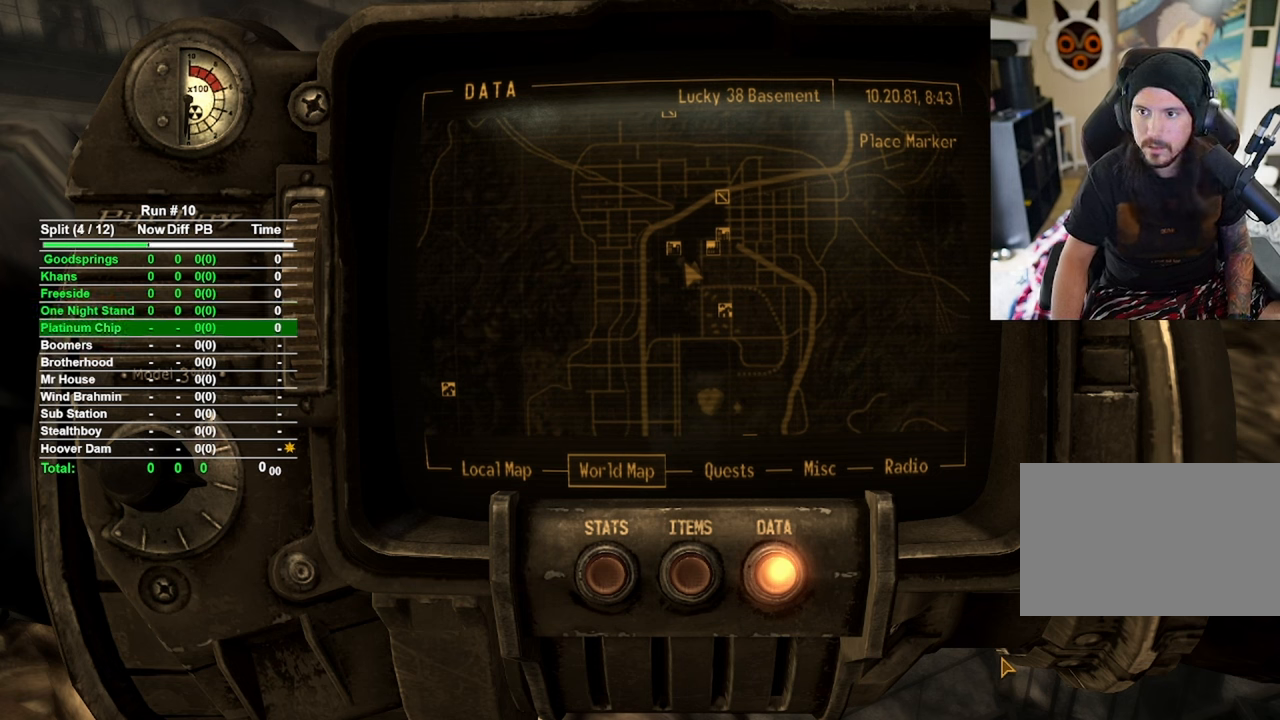
{"keys": [], "mouse": ["left"], "events": [[384, "mouse_left", "down"]]}
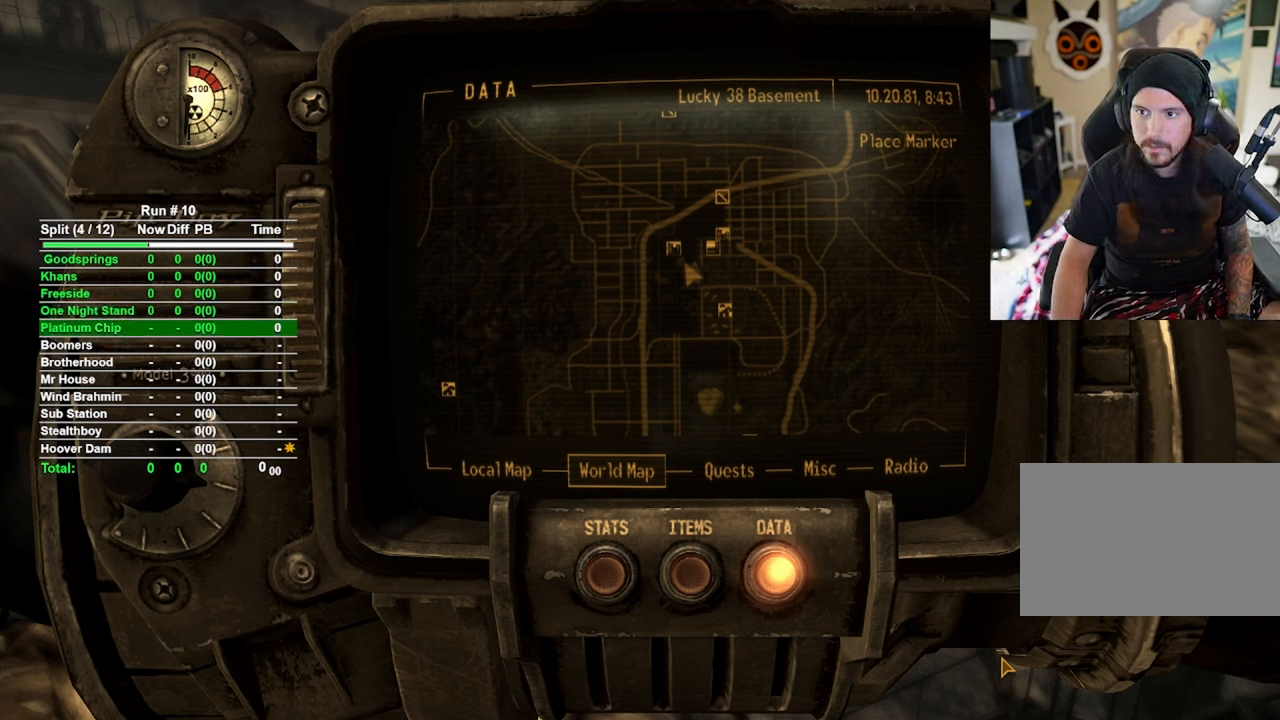
{"keys": [], "mouse": [], "events": [[400, "mouse_left", "up"]]}
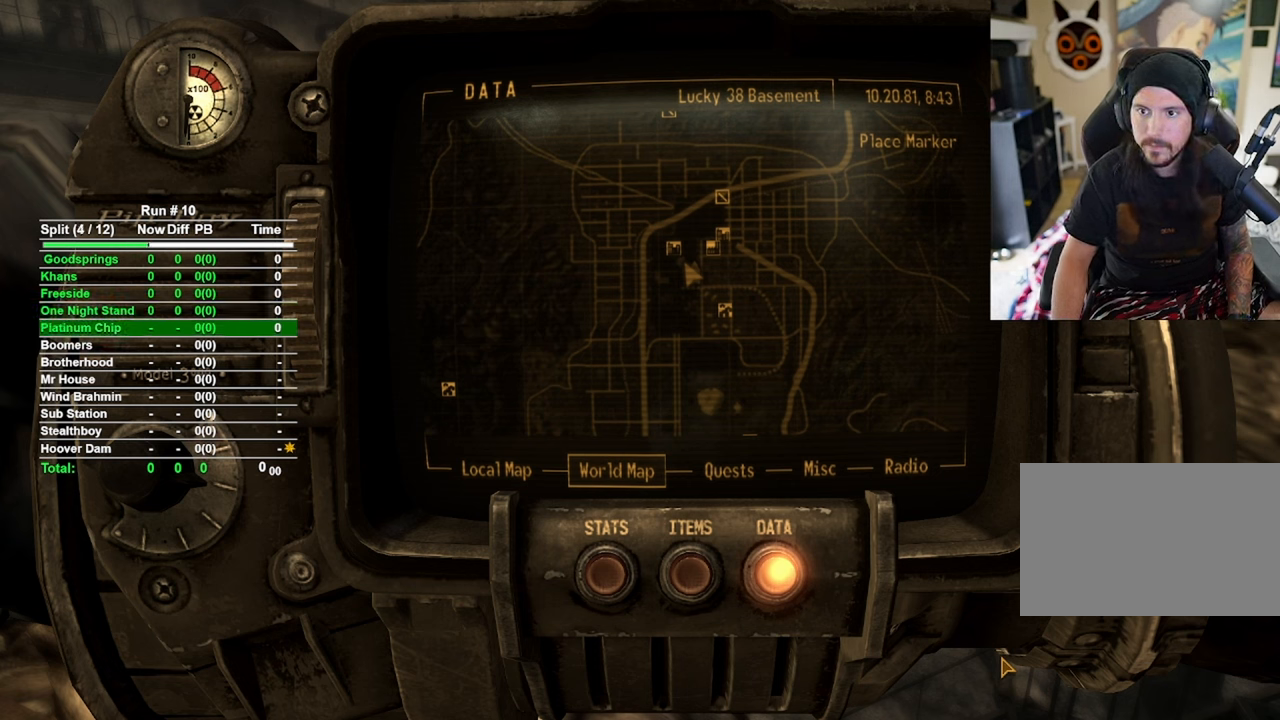
{"keys": [], "mouse": [], "events": []}
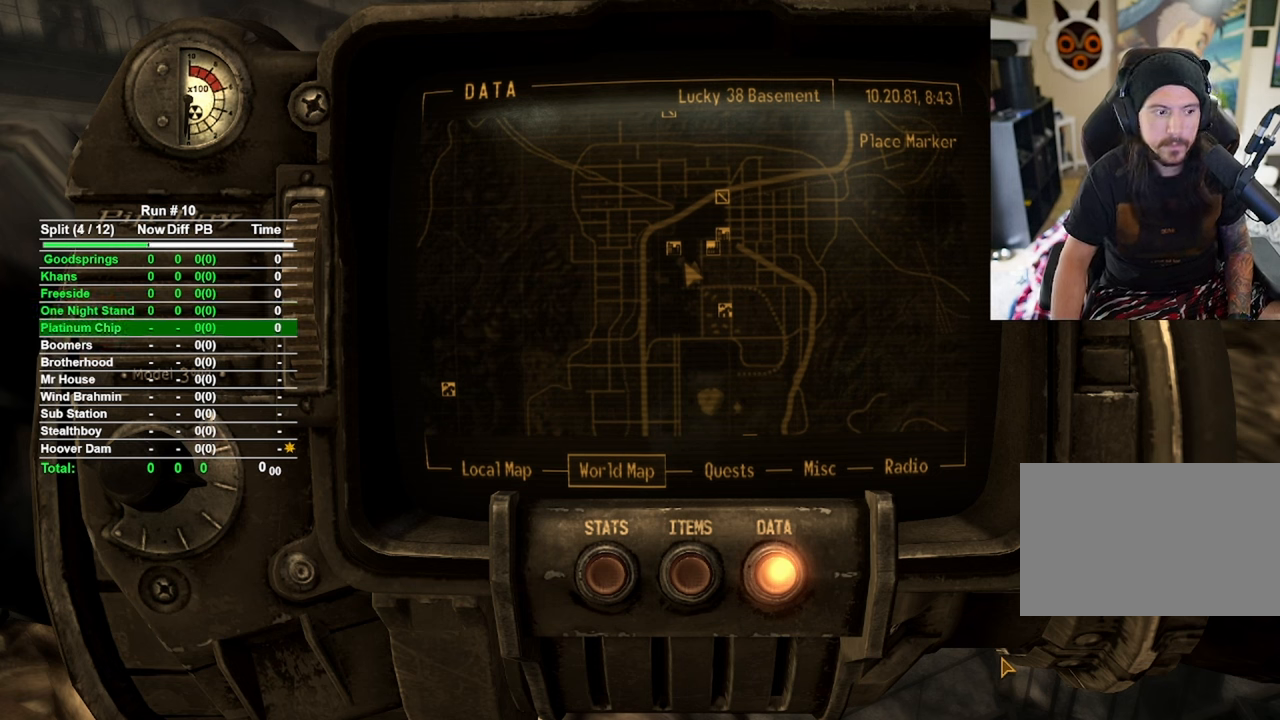
{"keys": [], "mouse": [], "events": []}
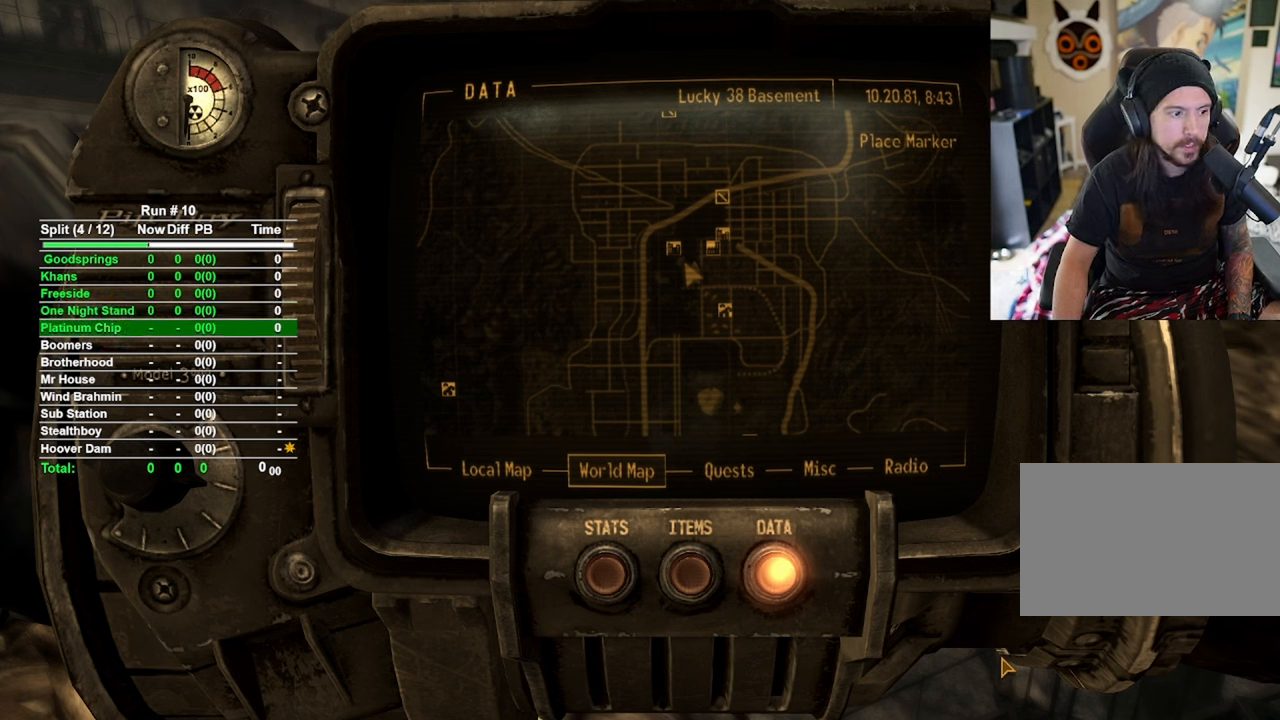
{"keys": [], "mouse": [], "events": []}
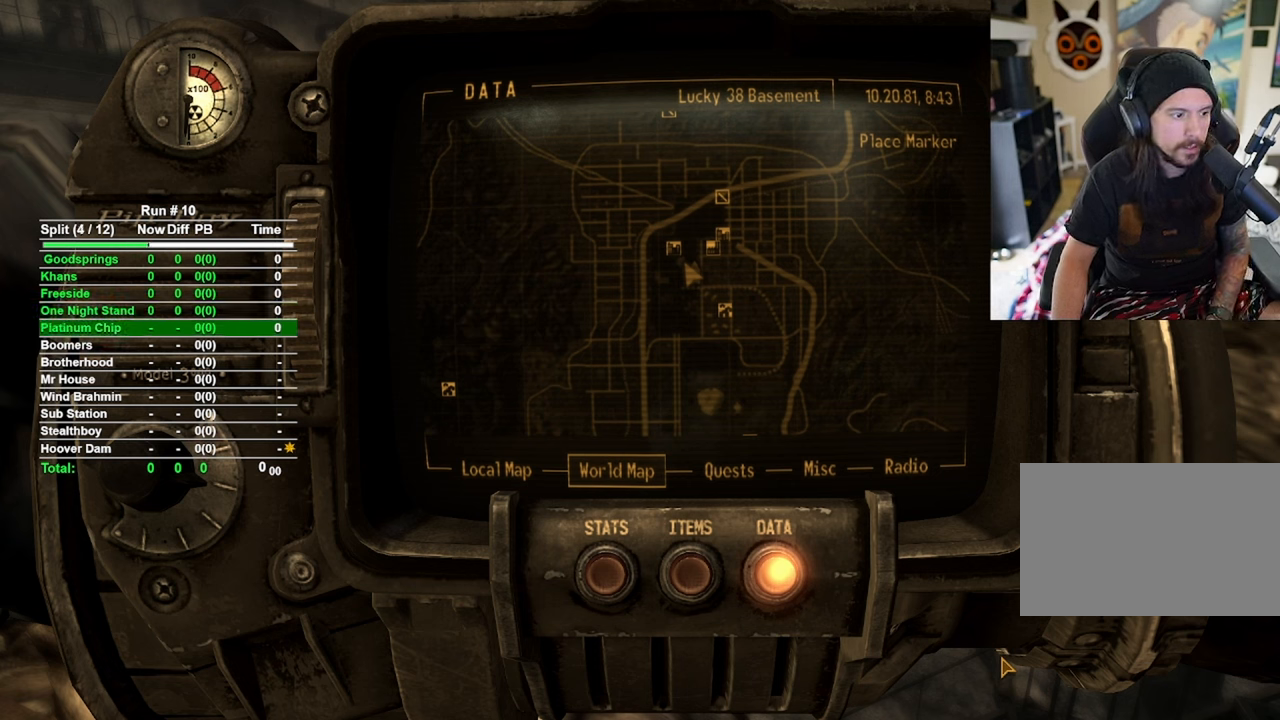
{"keys": [], "mouse": [], "events": []}
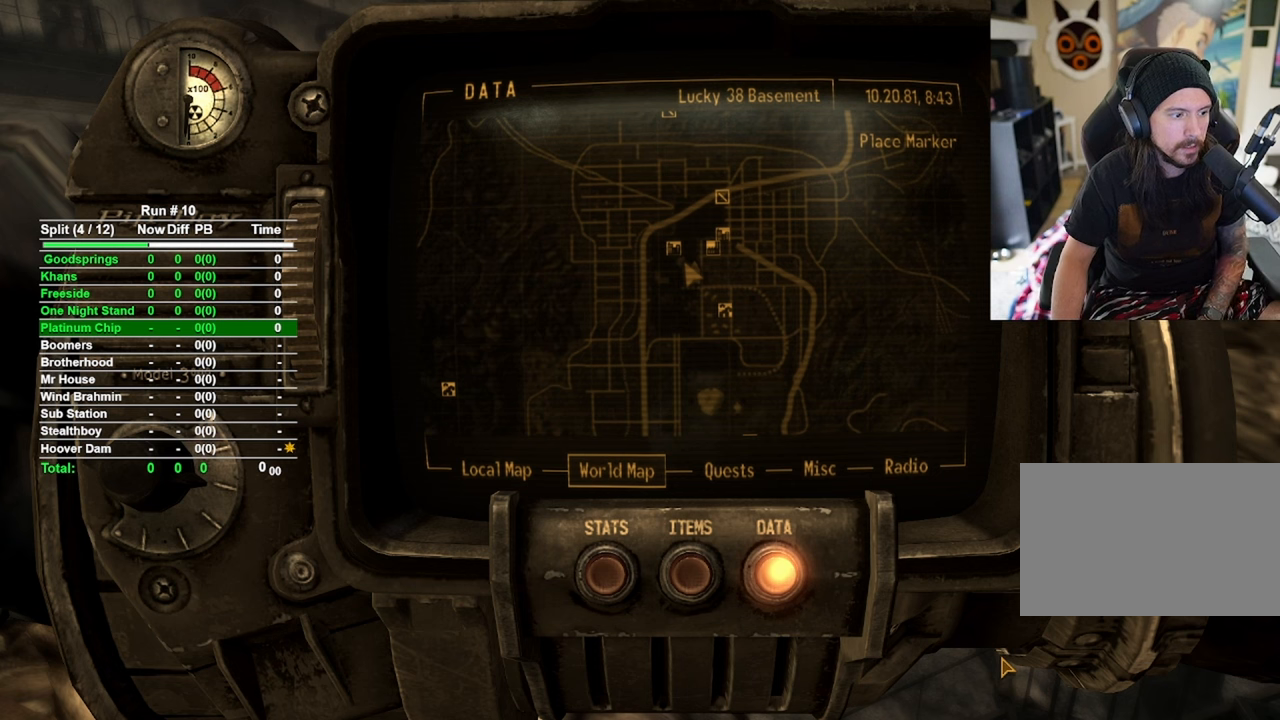
{"keys": ["s", "t"], "mouse": [], "events": [[150, "mouse_left", "down"], [184, "mouse_left", "up"], [334, "s", "down"], [467, "t", "down"]]}
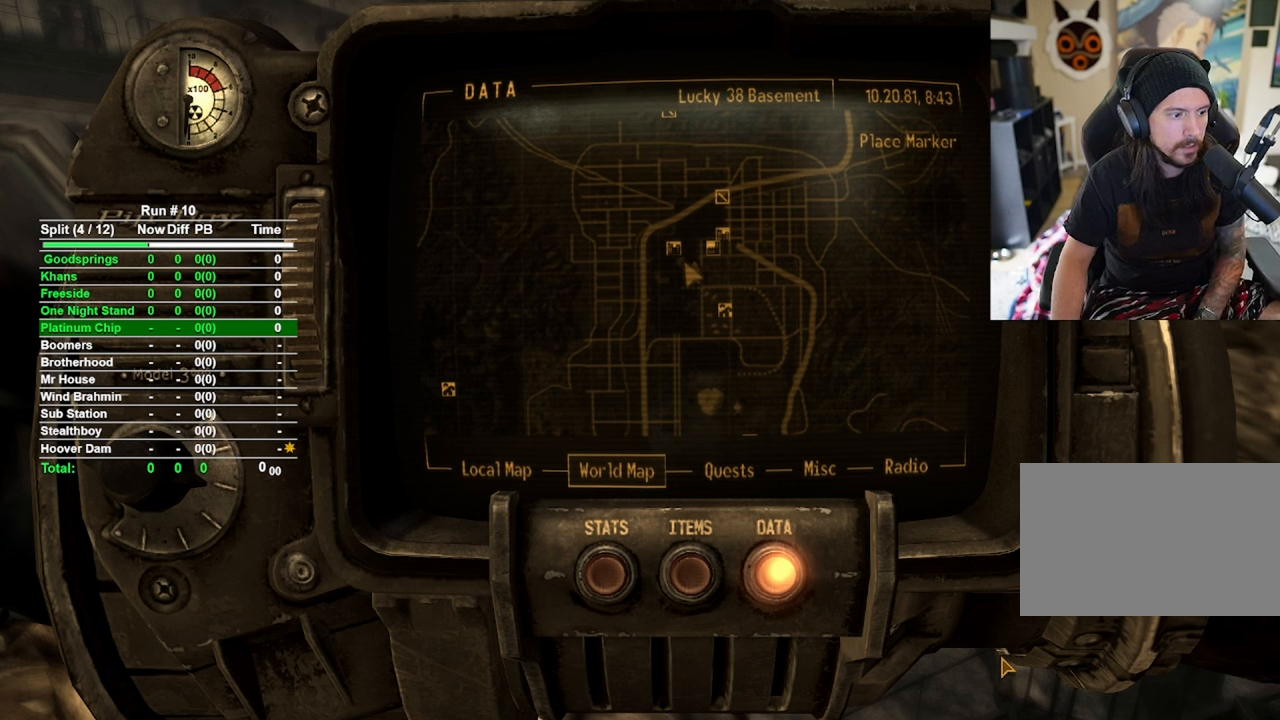
{"keys": [], "mouse": [], "events": [[17, "s", "up"], [67, "t", "up"], [167, "r", "down"], [250, "e", "down"], [300, "a", "down"], [300, "r", "up"], [350, "e", "up"], [500, "a", "up"]]}
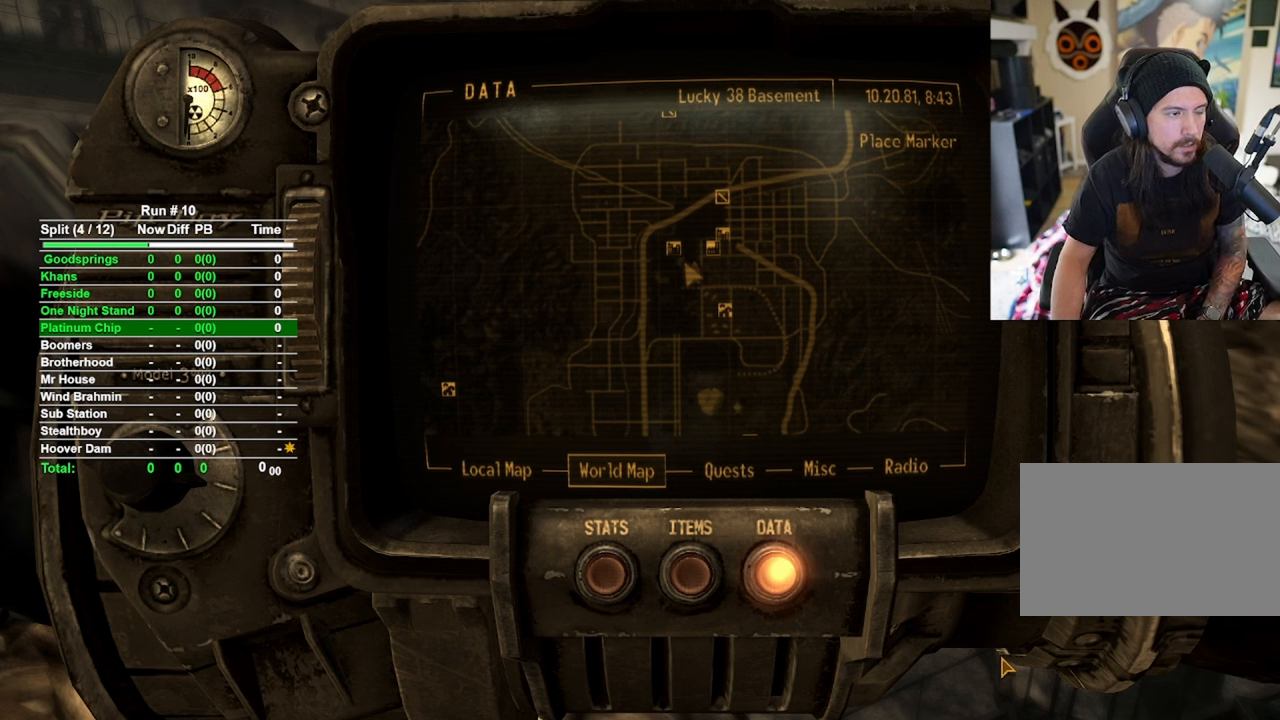
{"keys": [], "mouse": ["left"], "events": [[500, "mouse_left", "down"]]}
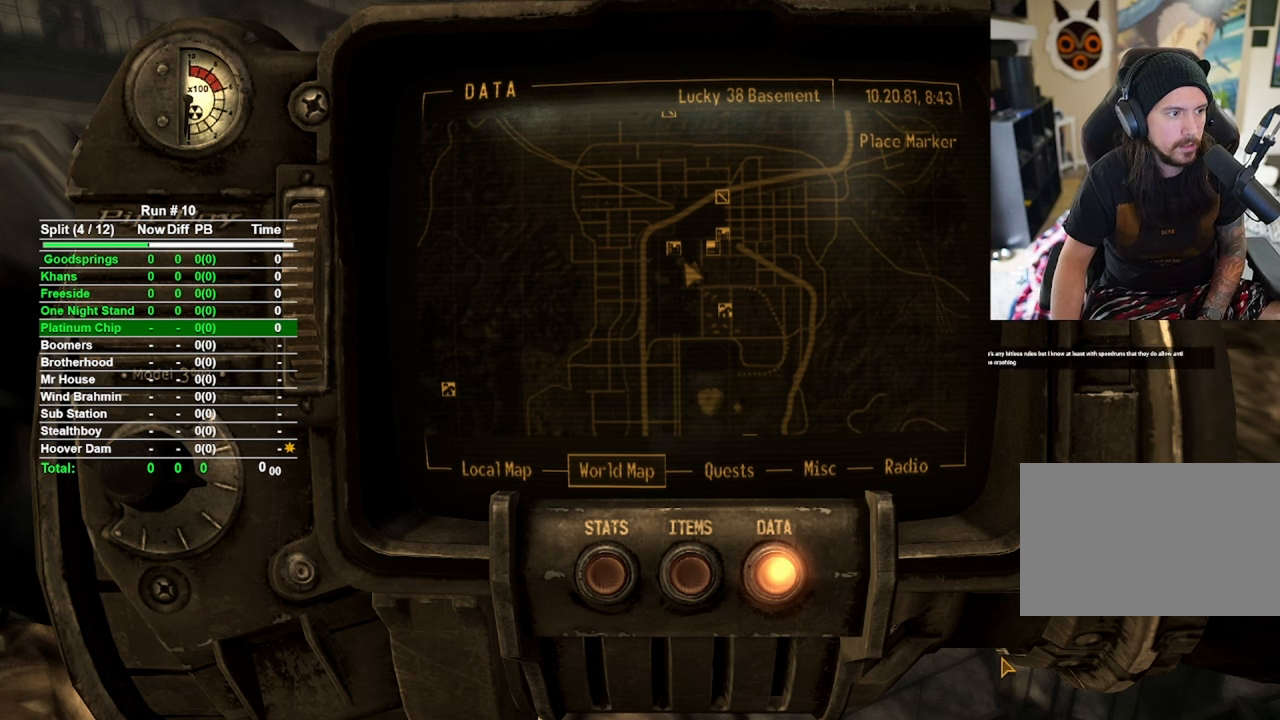
{"keys": [], "mouse": [], "events": [[100, "mouse_left", "up"]]}